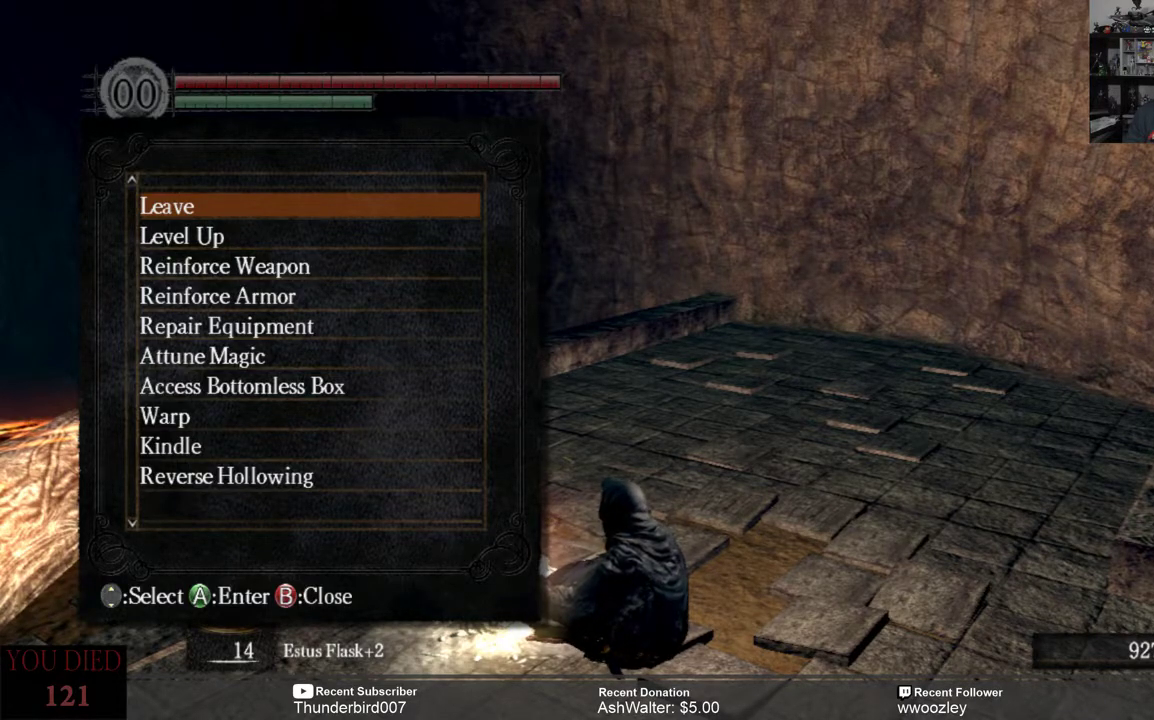
Gameplay with a controller (Xbox layout); each line is a JSON object with the inputs held at the frame after it. "events" lists button and stick changes between this image and that frame as [ms after this image, input, new state], when the widget could be followed in between. Not read: L1.
{"buttons": ["DPAD_DOWN"], "left_stick": "center", "right_stick": "center", "events": [[267, "DPAD_DOWN", "down"], [400, "DPAD_DOWN", "up"], [500, "DPAD_DOWN", "down"]]}
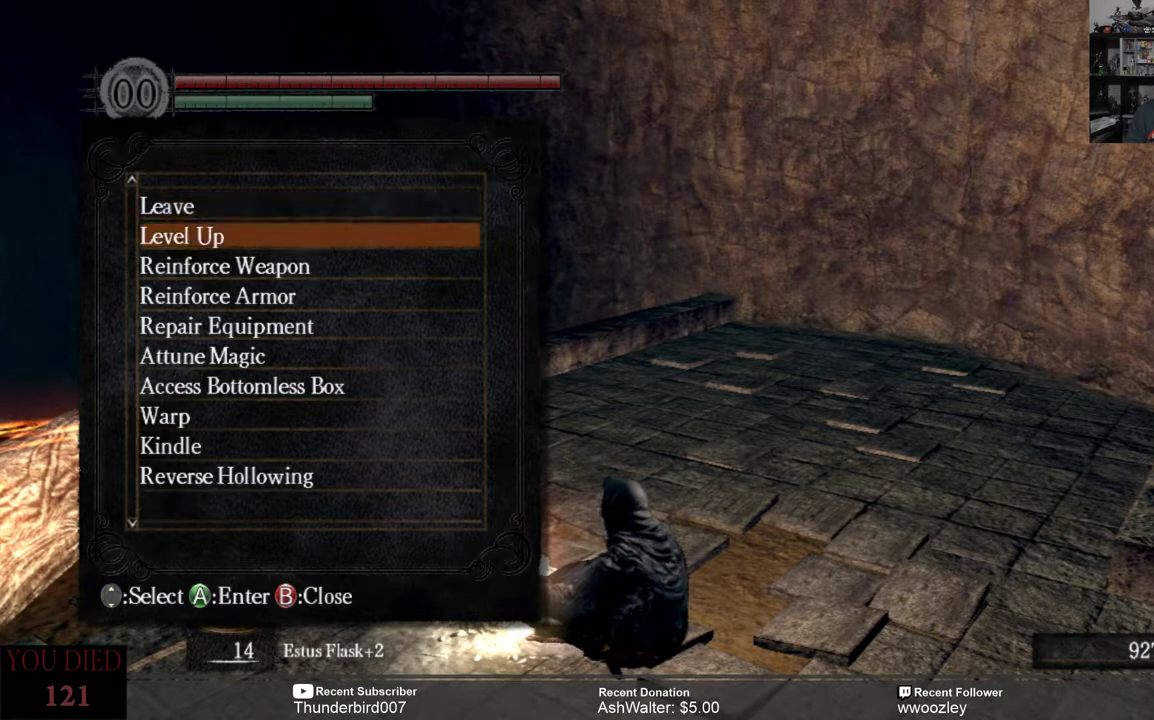
{"buttons": ["DPAD_DOWN"], "left_stick": "center", "right_stick": "center", "events": [[67, "DPAD_DOWN", "up"], [200, "DPAD_DOWN", "down"], [233, "DPAD_DOWN", "up"], [467, "DPAD_DOWN", "down"]]}
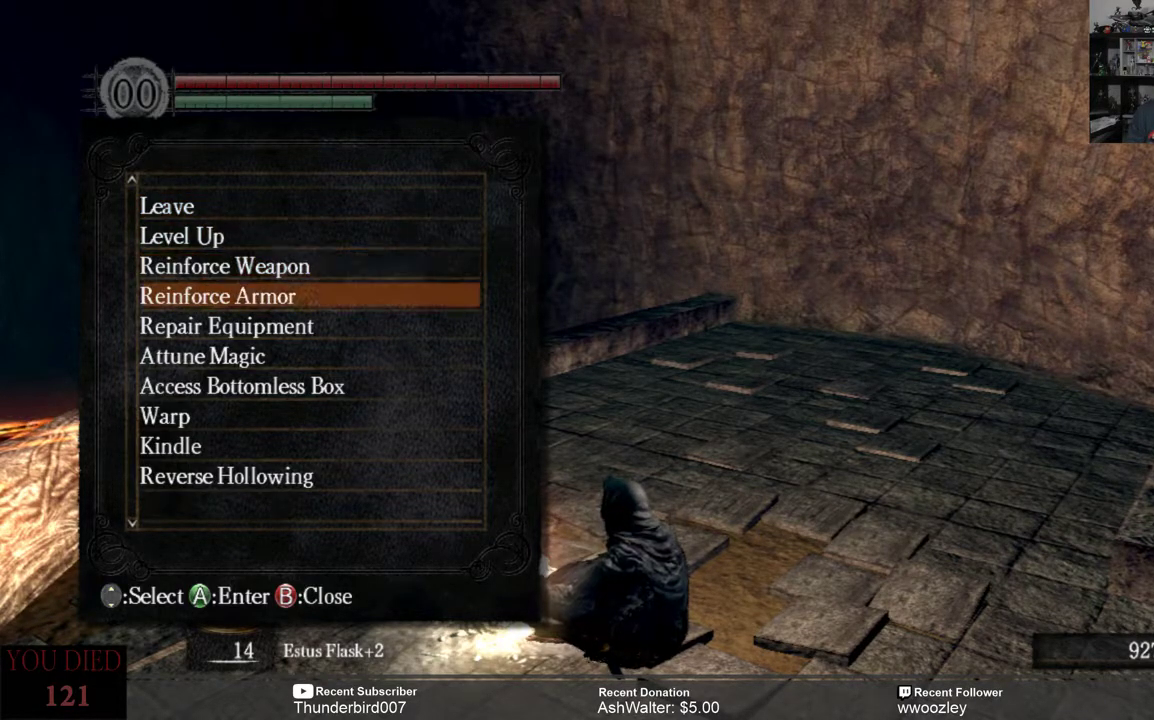
{"buttons": [], "left_stick": "center", "right_stick": "center", "events": [[67, "DPAD_DOWN", "up"]]}
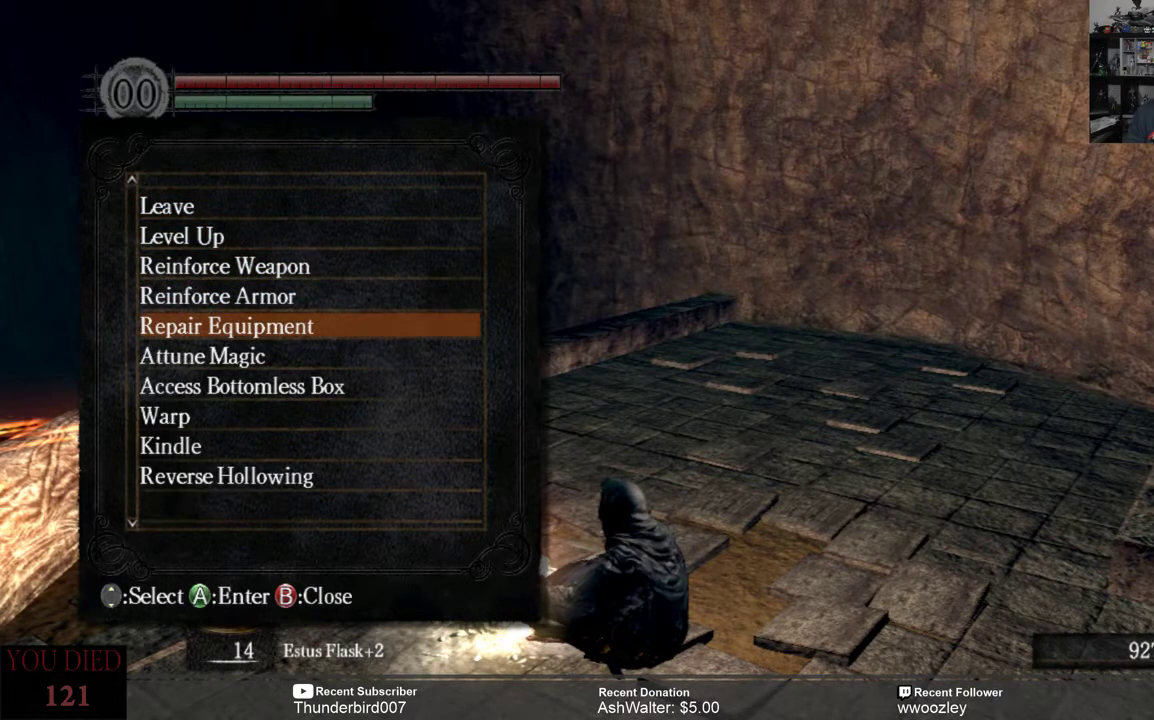
{"buttons": [], "left_stick": "center", "right_stick": "center", "events": []}
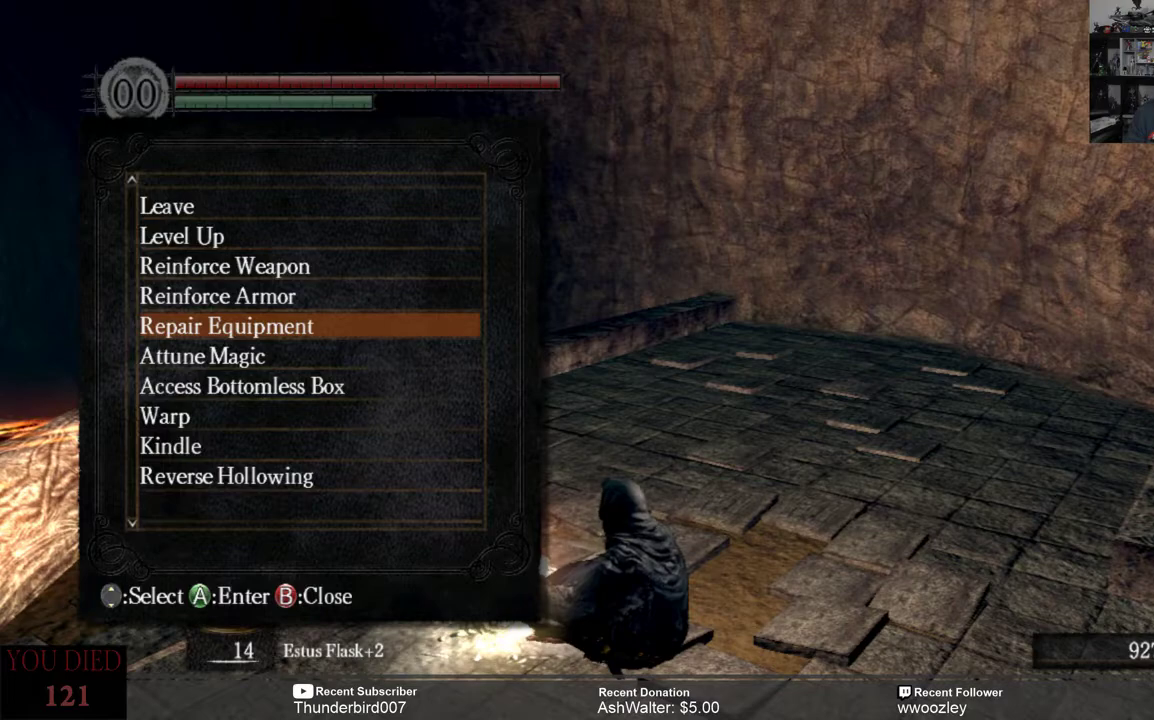
{"buttons": [], "left_stick": "center", "right_stick": "center", "events": []}
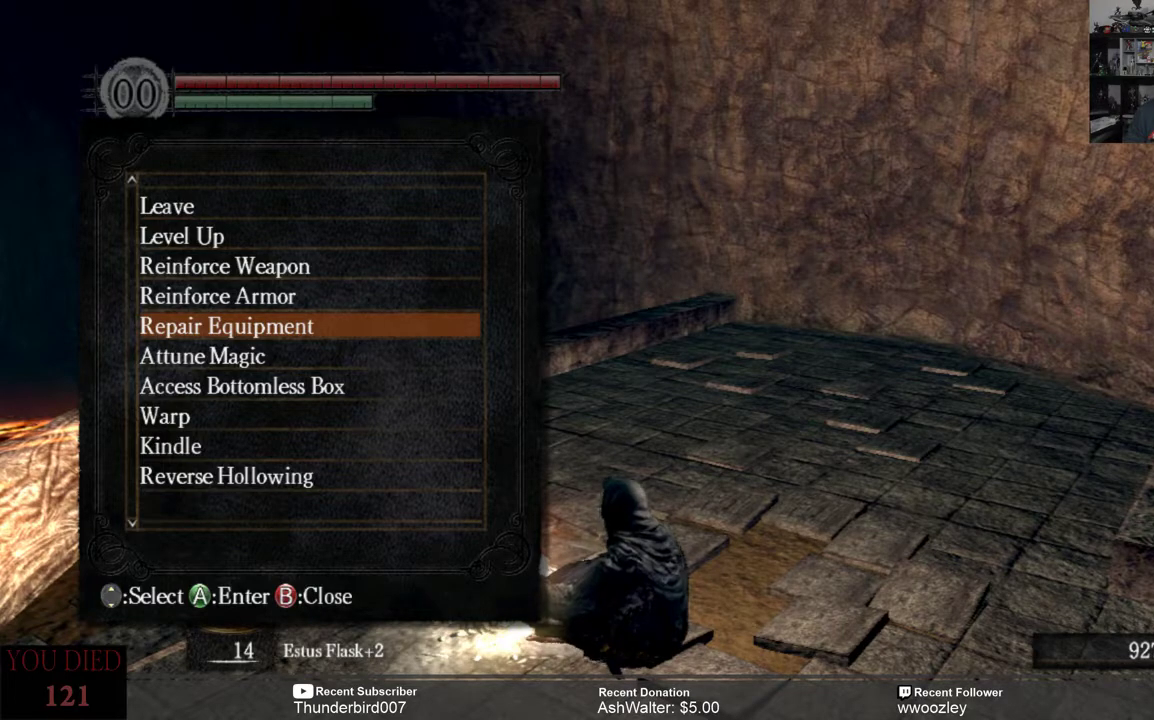
{"buttons": [], "left_stick": "center", "right_stick": "center", "events": []}
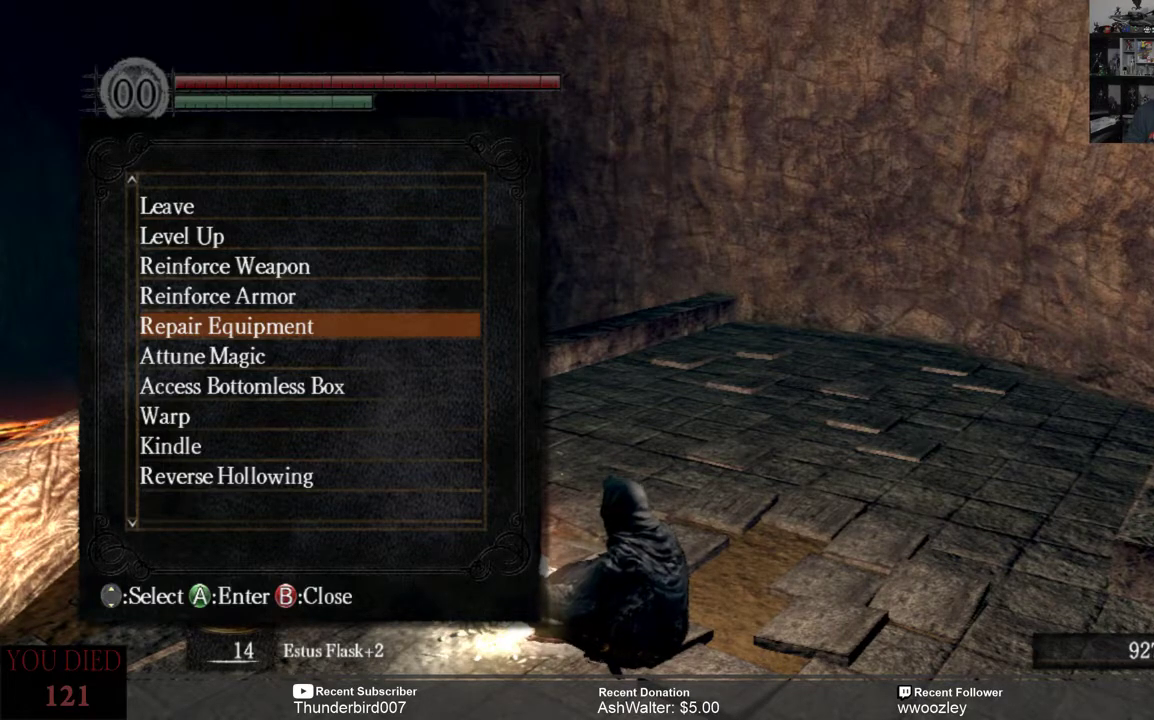
{"buttons": [], "left_stick": "center", "right_stick": "center", "events": []}
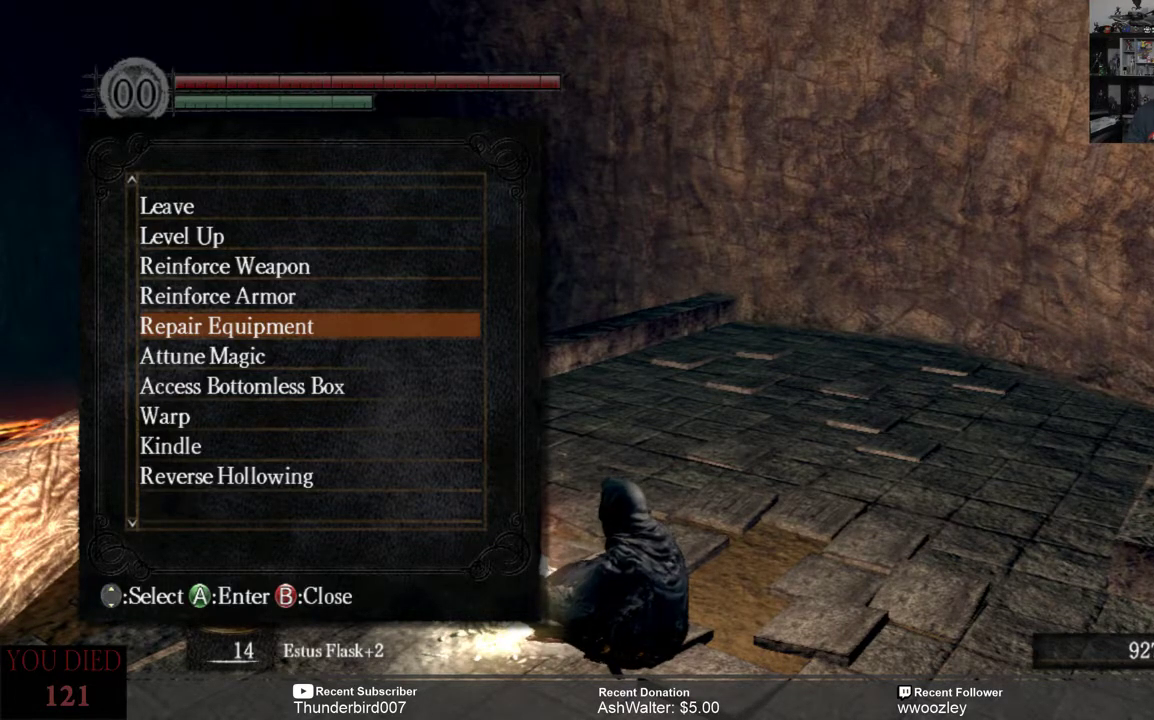
{"buttons": [], "left_stick": "center", "right_stick": "center", "events": []}
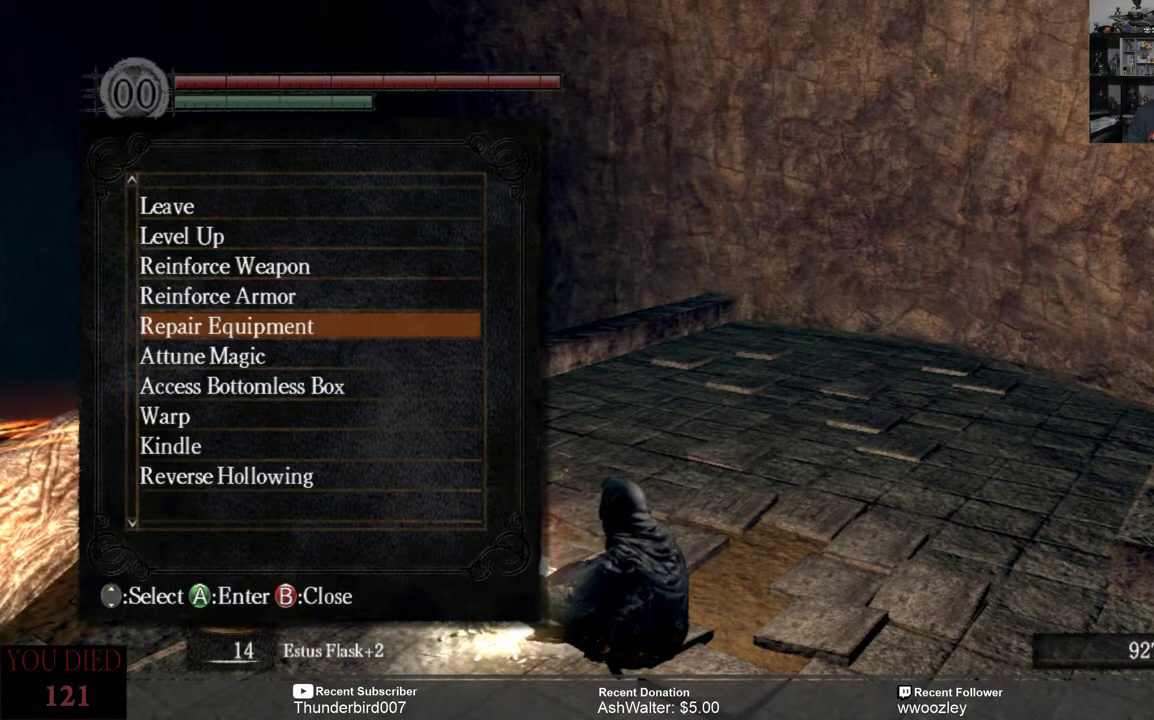
{"buttons": [], "left_stick": "center", "right_stick": "center", "events": []}
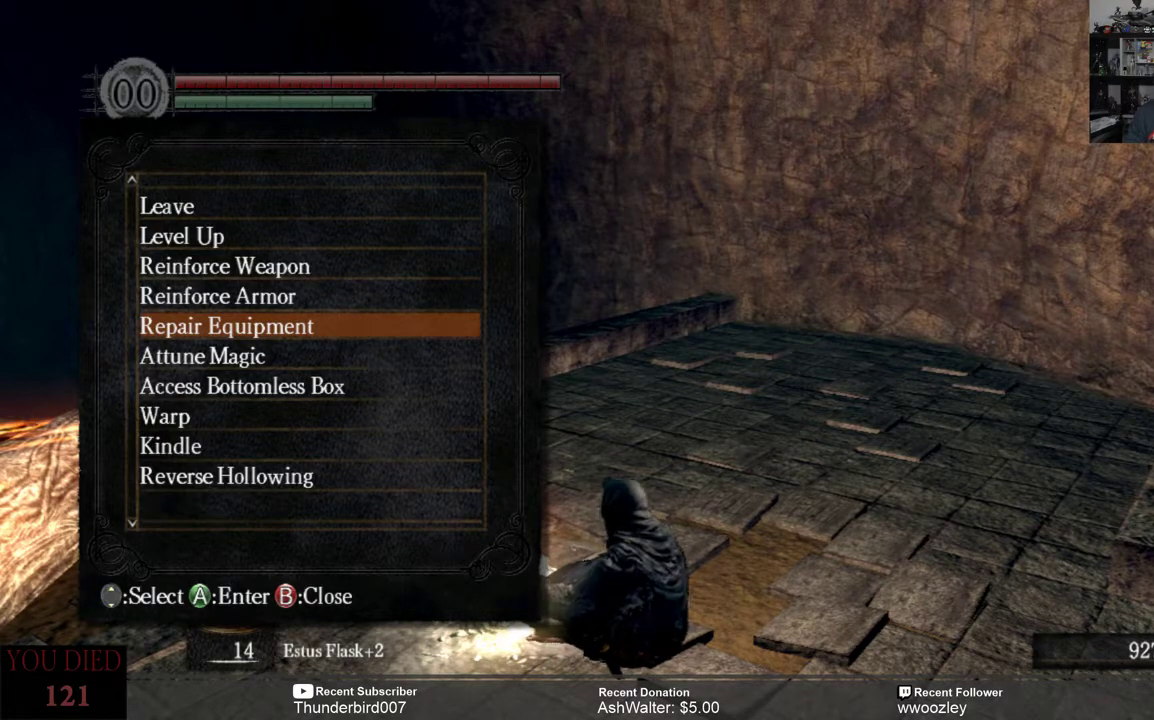
{"buttons": [], "left_stick": "center", "right_stick": "center", "events": []}
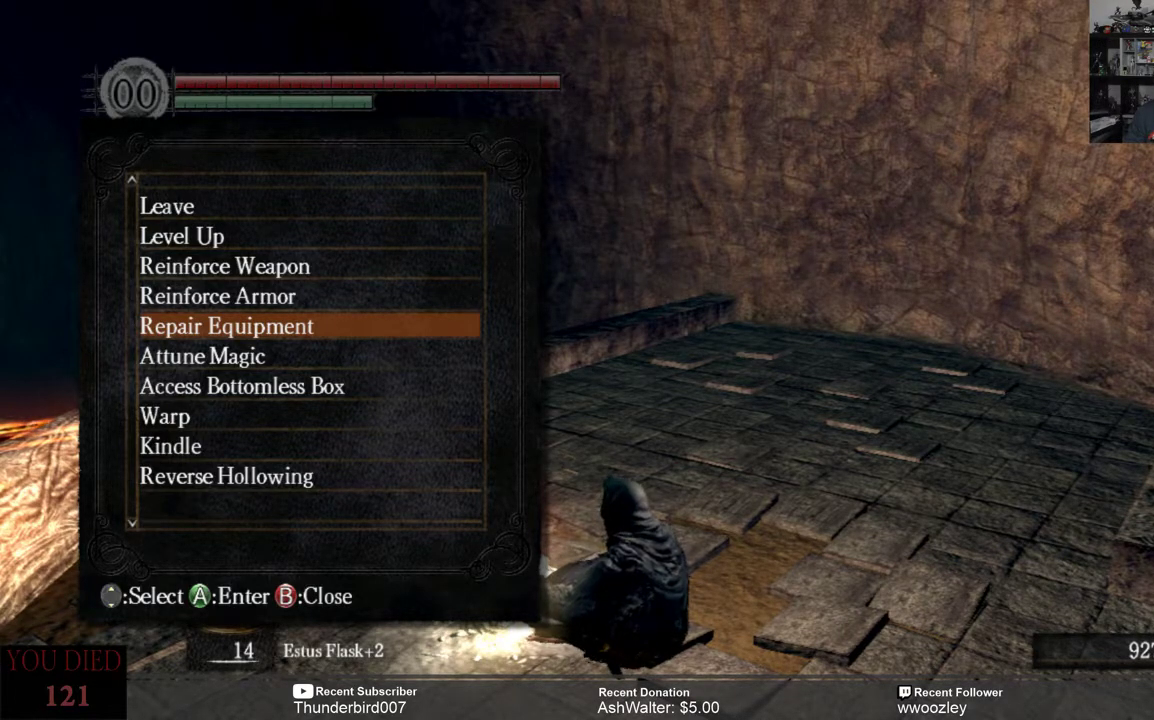
{"buttons": [], "left_stick": "center", "right_stick": "center", "events": []}
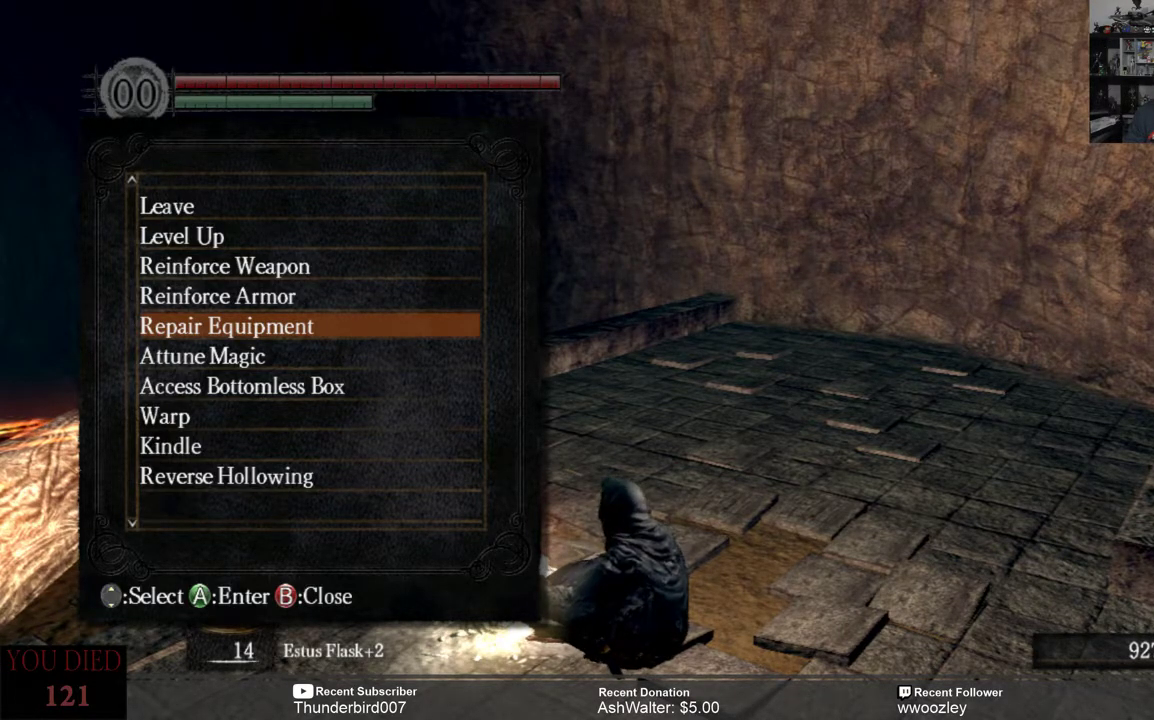
{"buttons": ["DPAD_UP"], "left_stick": "center", "right_stick": "center", "events": [[500, "DPAD_UP", "down"]]}
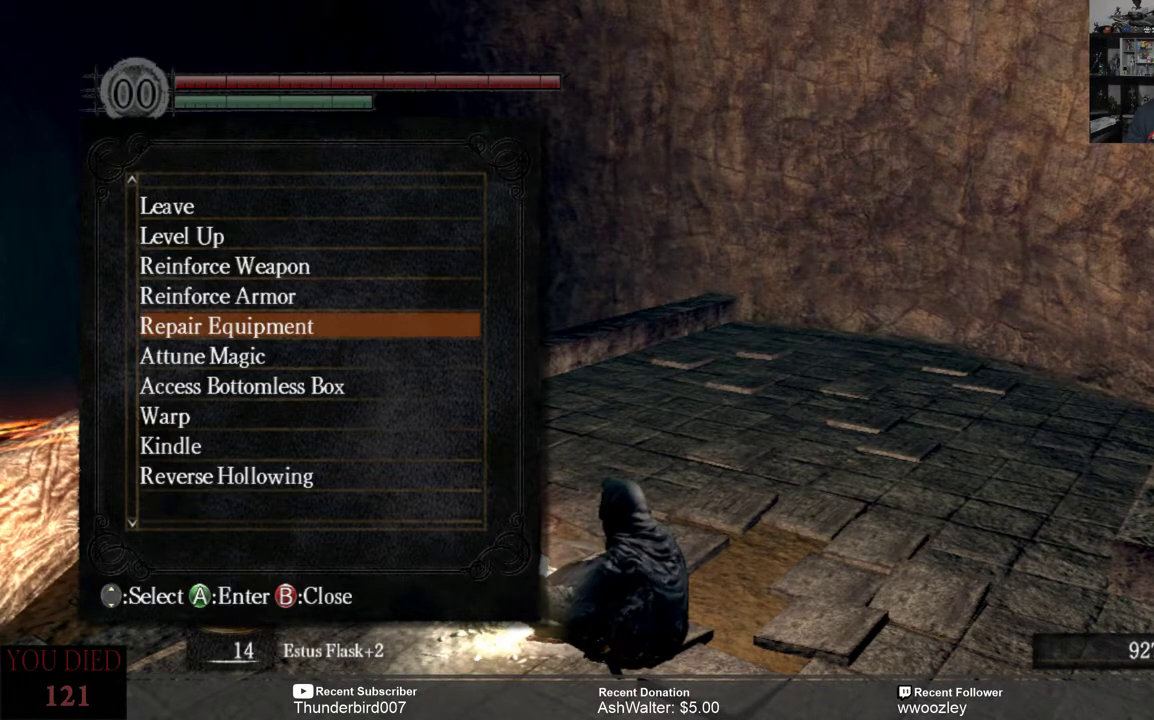
{"buttons": [], "left_stick": "center", "right_stick": "center", "events": [[100, "DPAD_UP", "up"]]}
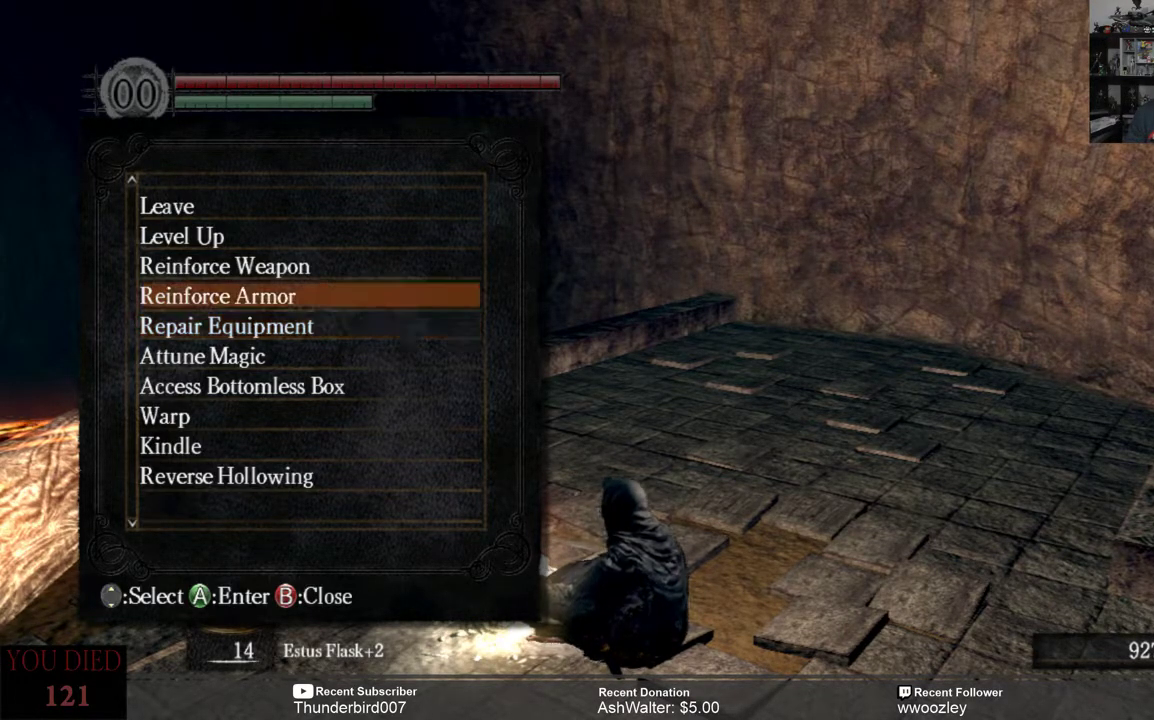
{"buttons": [], "left_stick": "center", "right_stick": "center", "events": []}
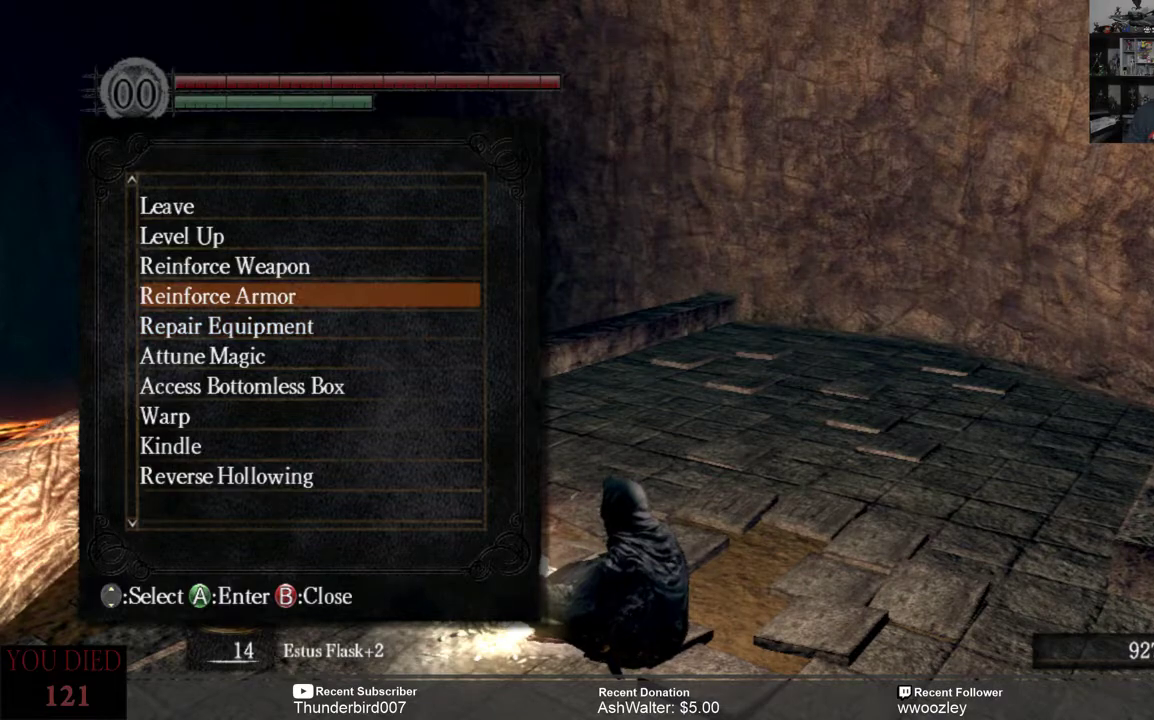
{"buttons": [], "left_stick": "center", "right_stick": "center", "events": [[33, "DPAD_UP", "down"], [100, "DPAD_UP", "up"], [167, "A", "down"], [267, "A", "up"]]}
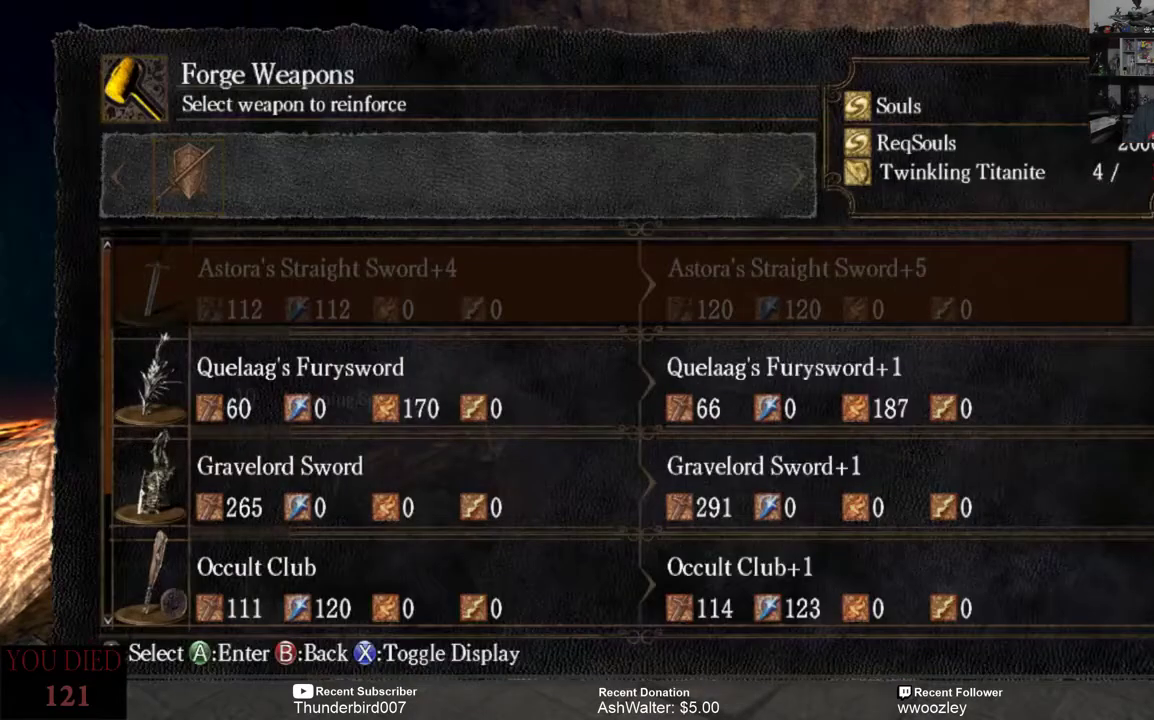
{"buttons": ["DPAD_DOWN"], "left_stick": "center", "right_stick": "center", "events": [[450, "DPAD_DOWN", "down"]]}
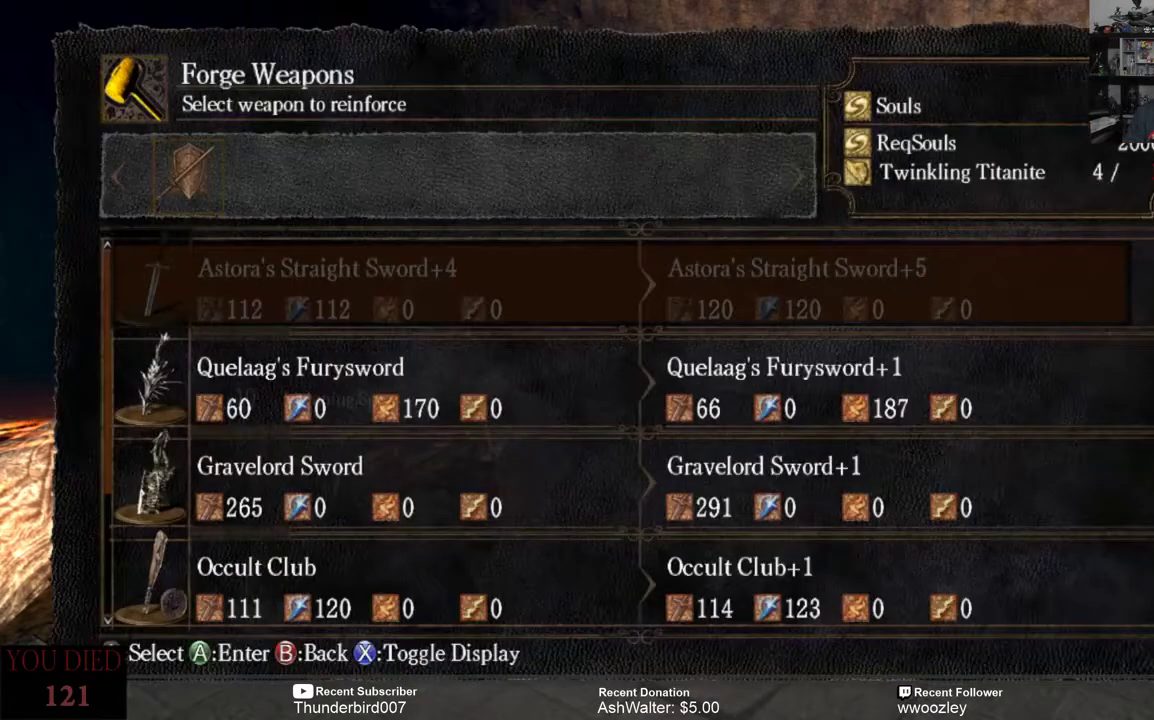
{"buttons": ["DPAD_DOWN"], "left_stick": "center", "right_stick": "center", "events": [[17, "DPAD_DOWN", "up"], [150, "DPAD_DOWN", "down"], [217, "DPAD_DOWN", "up"], [317, "DPAD_DOWN", "down"], [350, "DPAD_DOWN", "up"], [483, "DPAD_DOWN", "down"]]}
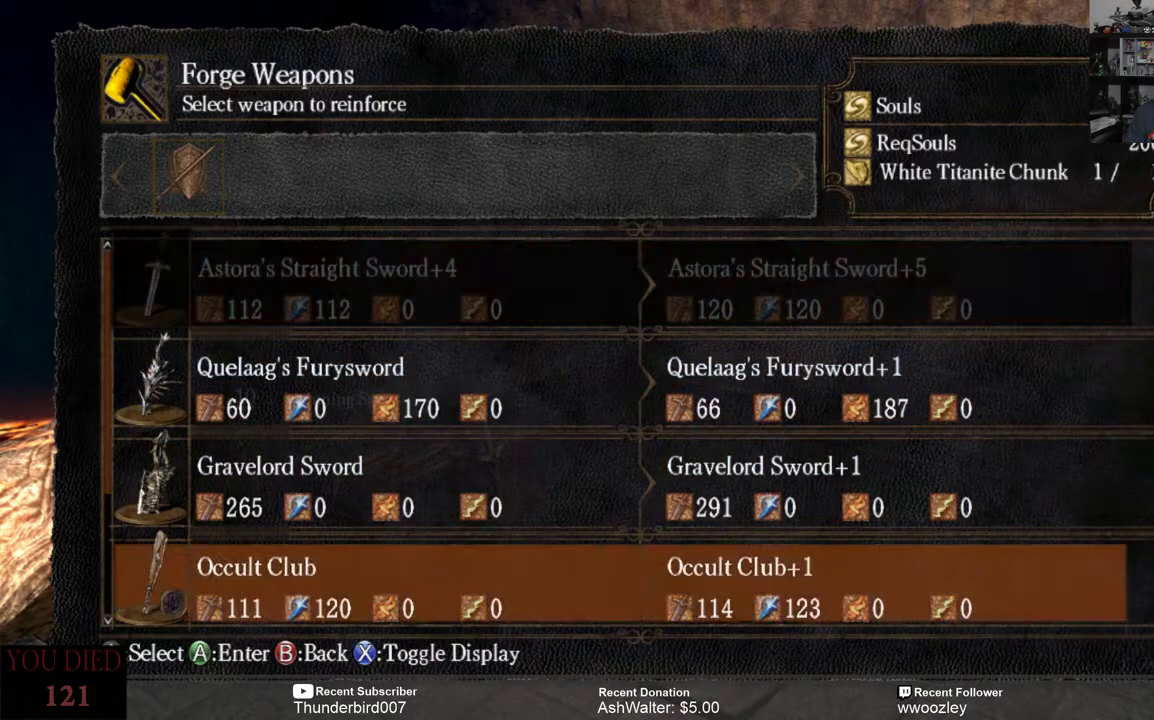
{"buttons": ["DPAD_DOWN"], "left_stick": "center", "right_stick": "center", "events": [[50, "DPAD_DOWN", "up"], [150, "DPAD_DOWN", "down"], [250, "DPAD_DOWN", "up"], [350, "DPAD_DOWN", "down"], [417, "DPAD_DOWN", "up"], [483, "DPAD_DOWN", "down"]]}